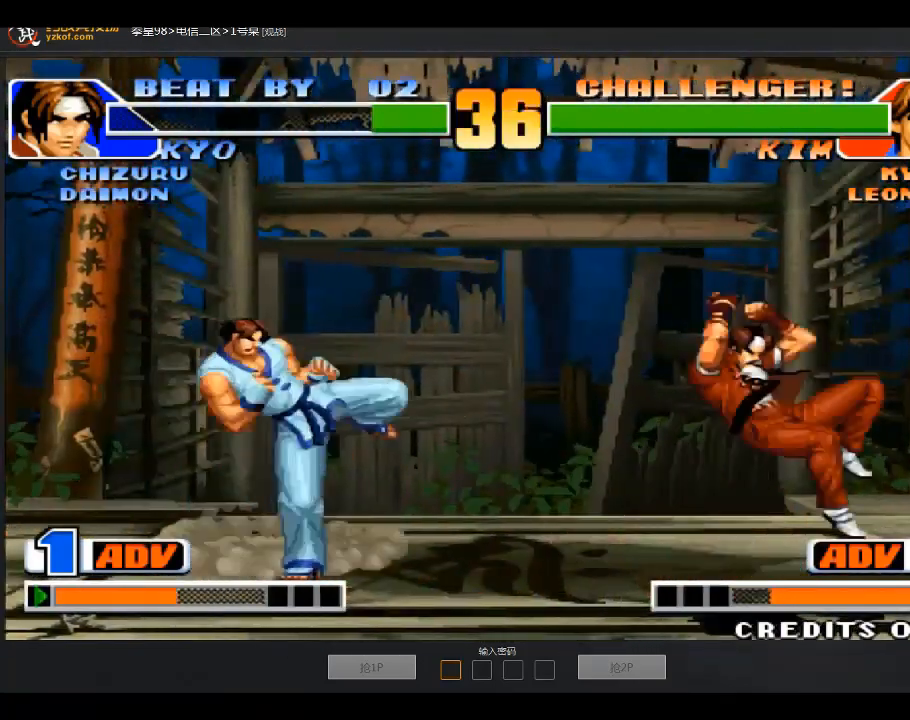
Gameplay with a controller (arcade stick); each line is a JSON object with the inputs held at the frame after it. "events" lists button and stick changes between this image and that frame as [ms after this image, input, new state], when the widget could be followed in between. Not read: D L3 R3.
{"buttons": [], "left_stick": "center", "events": []}
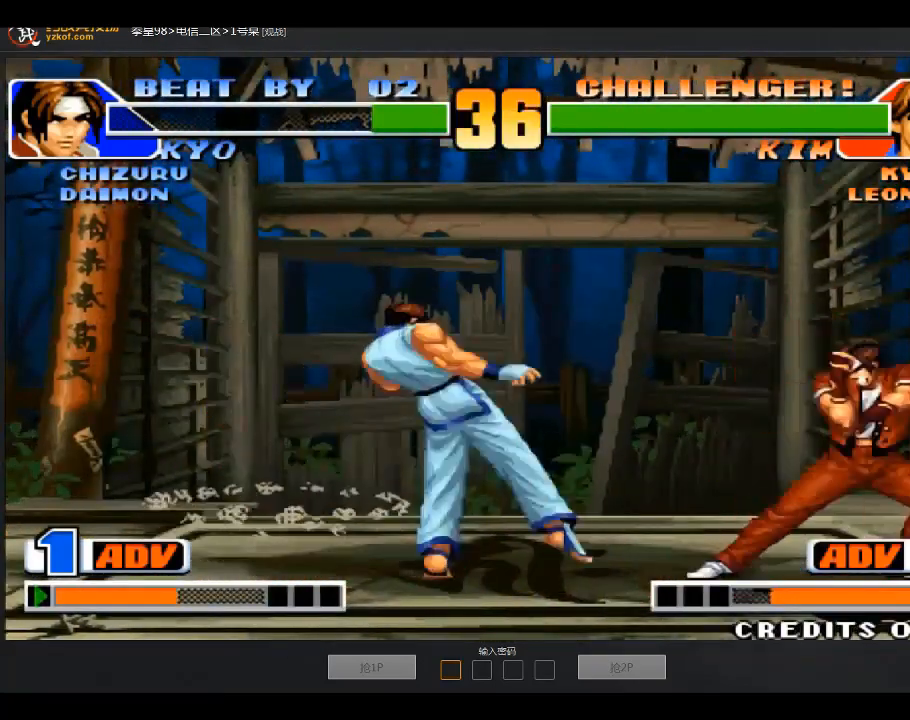
{"buttons": [], "left_stick": "down-left", "events": [[167, "left_stick", "up"], [401, "left_stick", "down-left"]]}
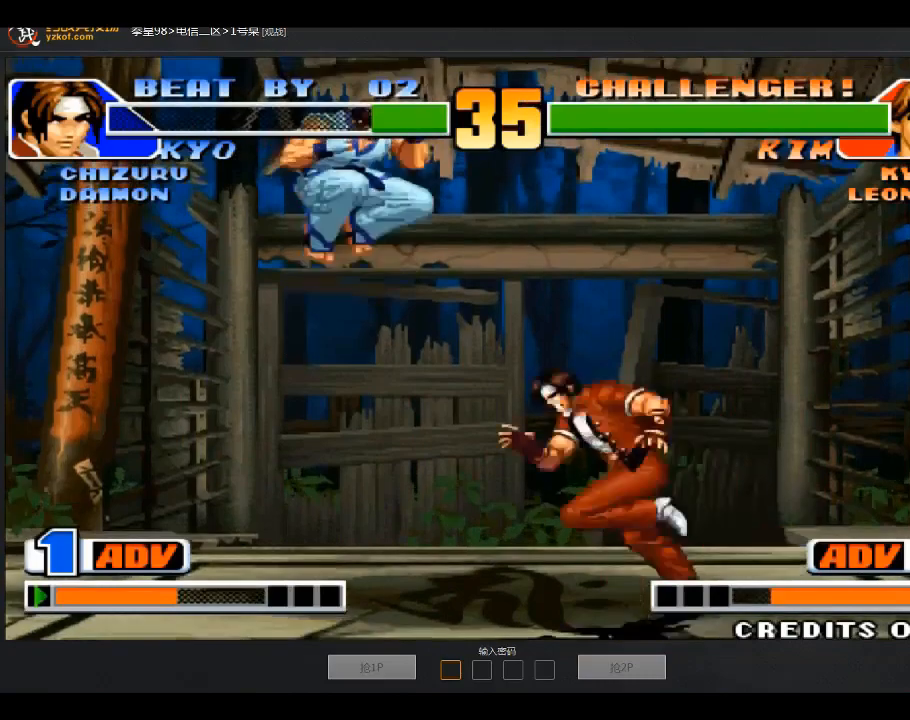
{"buttons": [], "left_stick": "down-left"}
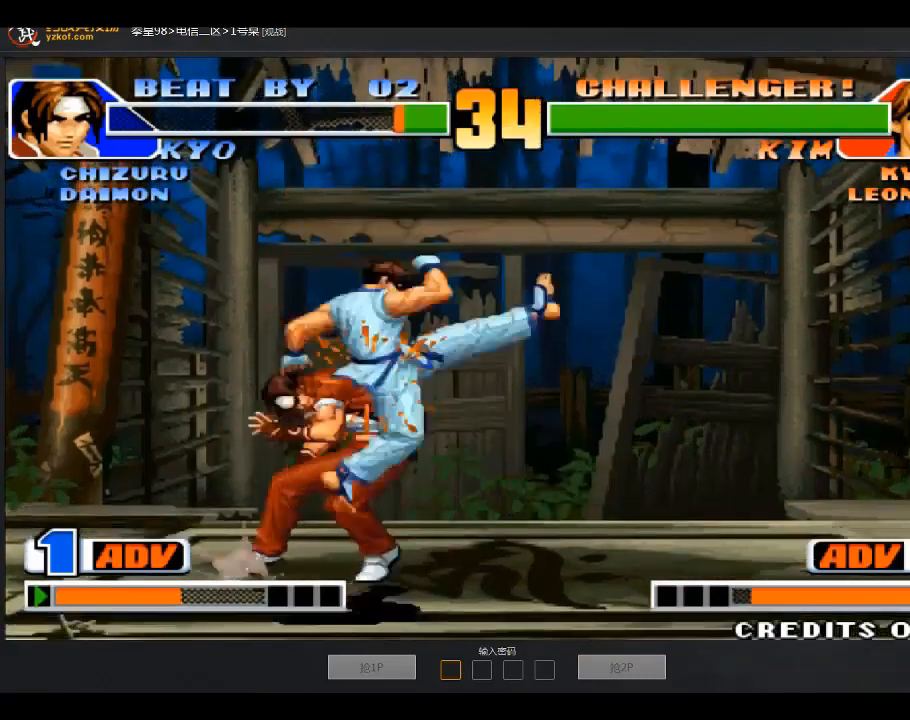
{"buttons": [], "left_stick": "down-left", "events": [[67, "B", "down"], [167, "B", "up"], [367, "B", "down"], [467, "B", "up"]]}
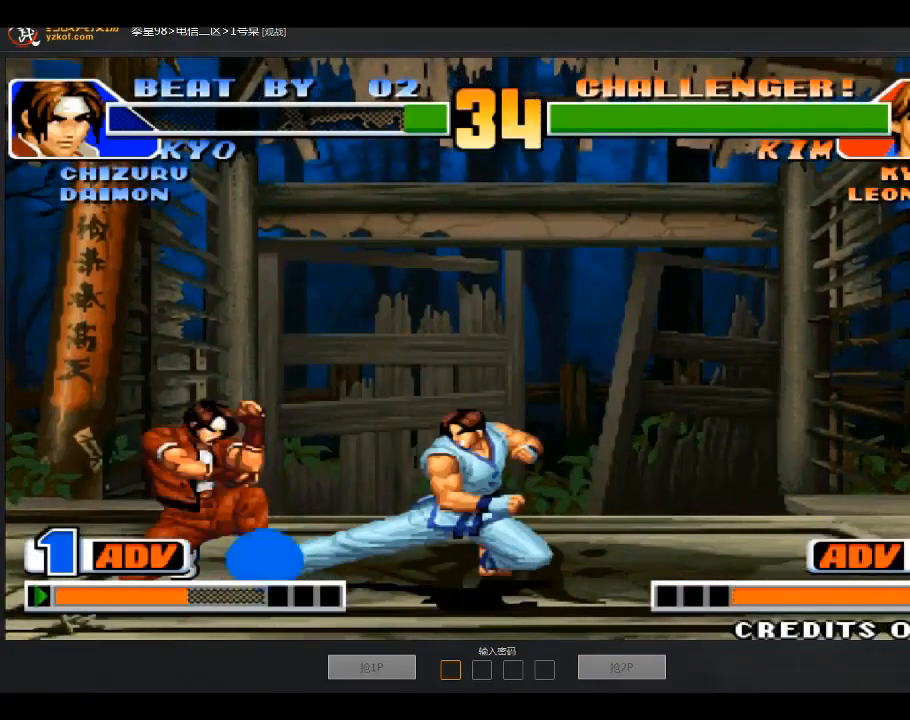
{"buttons": ["A"], "left_stick": "right", "events": [[100, "A", "down"], [200, "A", "up"], [300, "left_stick", "right"], [367, "A", "down"]]}
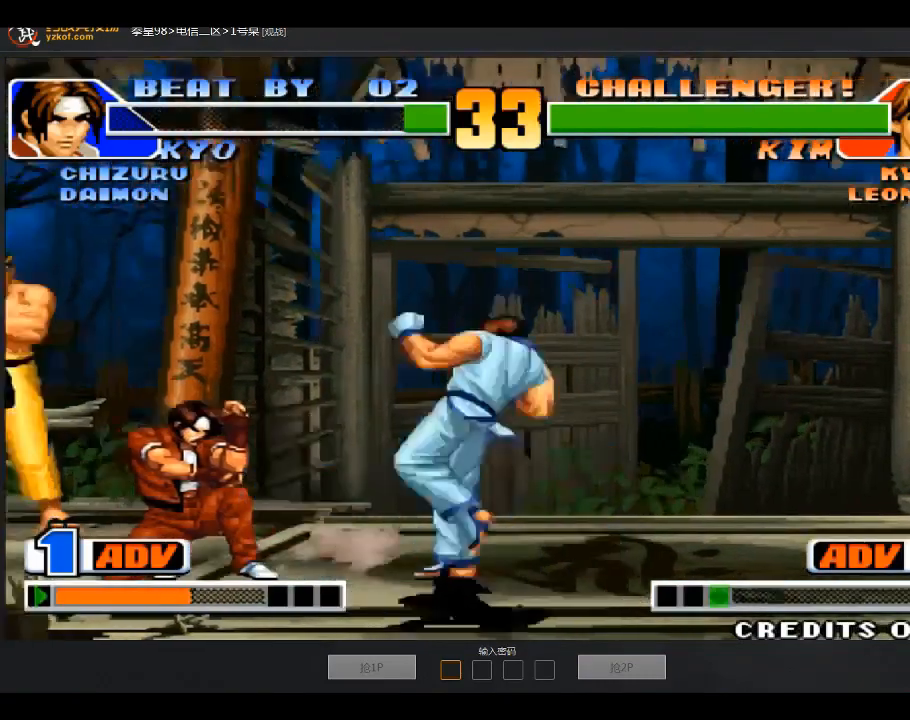
{"buttons": [], "left_stick": "center", "events": [[67, "A", "up"], [167, "left_stick", "center"]]}
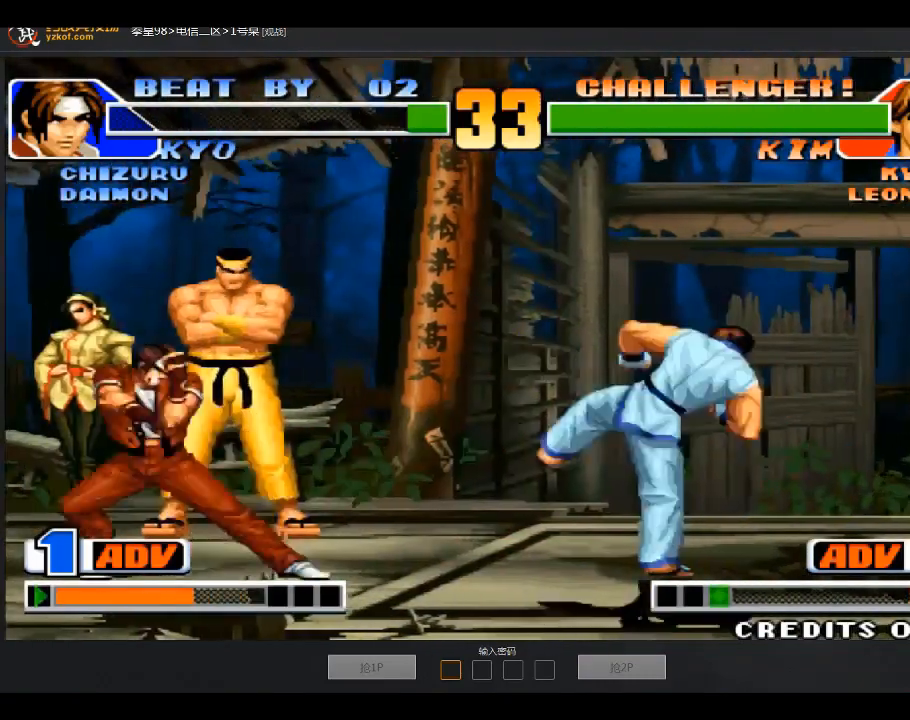
{"buttons": [], "left_stick": "down-left", "events": [[200, "left_stick", "up"], [400, "left_stick", "down"], [467, "left_stick", "down-left"]]}
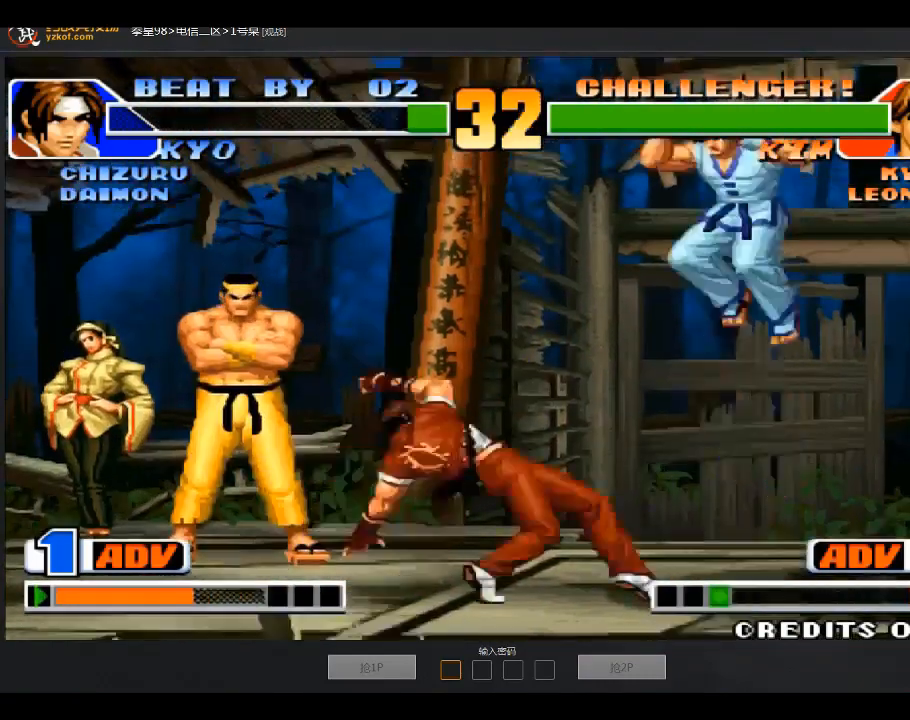
{"buttons": [], "left_stick": "center", "events": [[501, "left_stick", "center"]]}
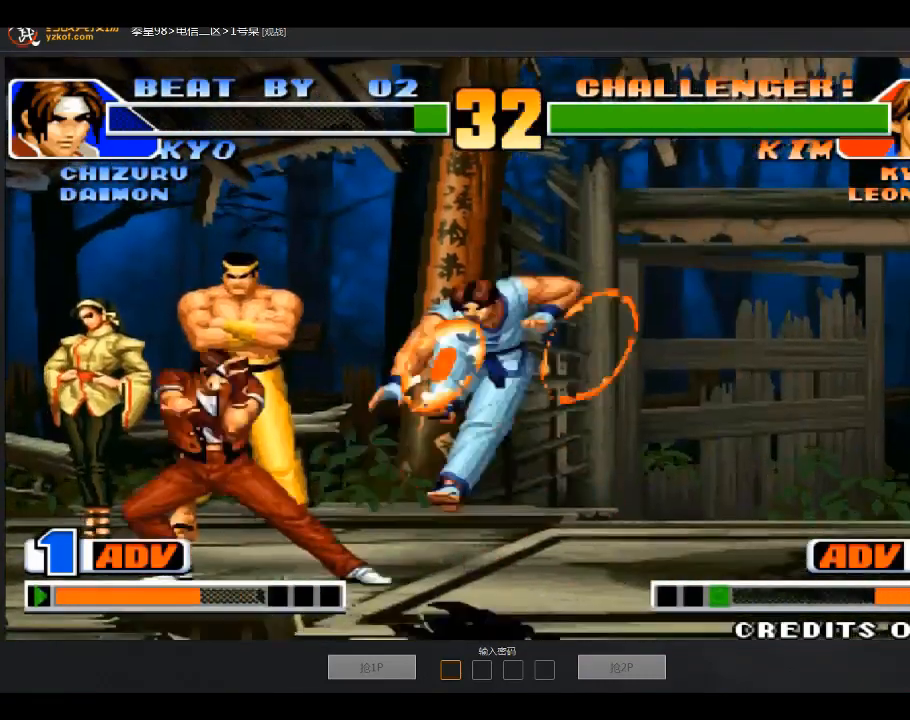
{"buttons": [], "left_stick": "center", "events": [[167, "left_stick", "down-right"], [267, "A", "down"], [400, "A", "up"], [500, "left_stick", "center"]]}
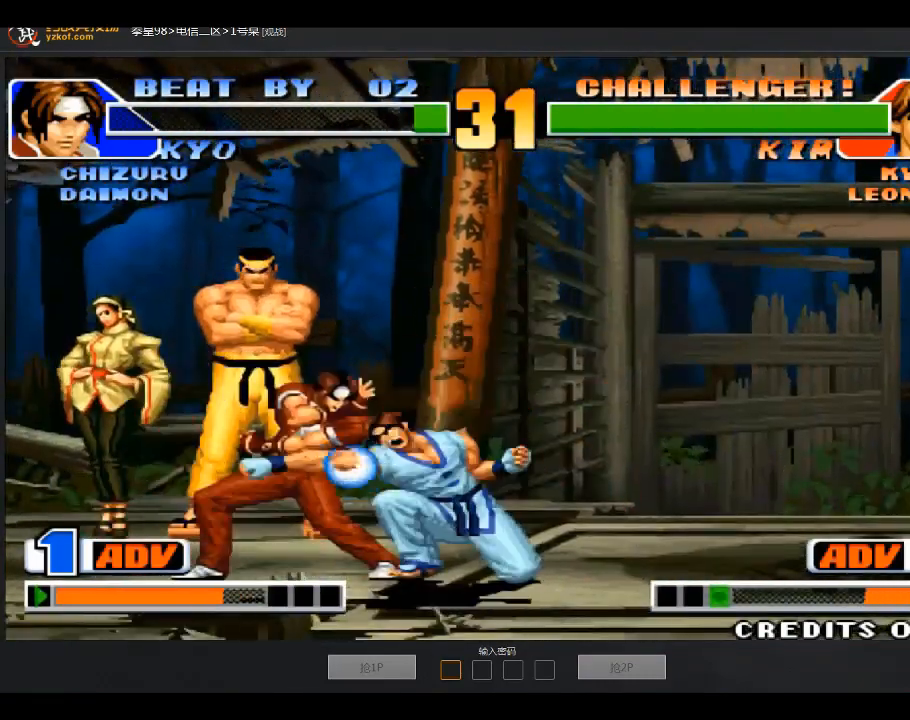
{"buttons": [], "left_stick": "center", "events": [[100, "left_stick", "up"], [367, "left_stick", "down-right"], [501, "left_stick", "center"]]}
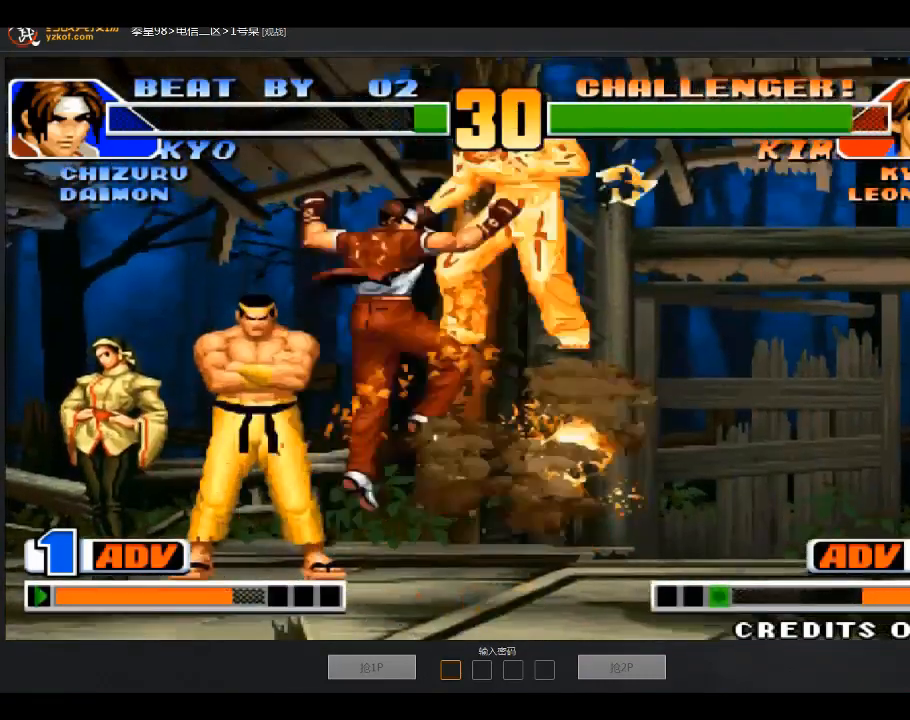
{"buttons": [], "left_stick": "down-left", "events": [[200, "left_stick", "down-right"], [300, "left_stick", "left"], [400, "left_stick", "right"], [500, "left_stick", "down-left"]]}